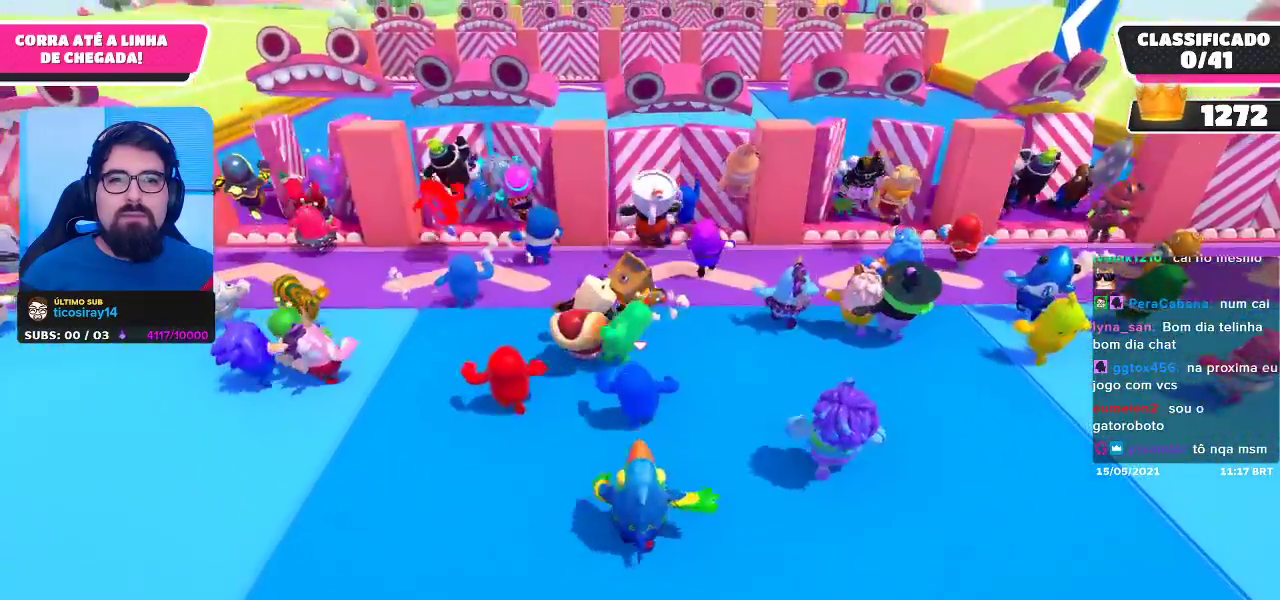
Gameplay with a controller (Xbox layout); each line is a JSON object with the inputs held at the frame after it. "events" lists button and stick changes between this image and that frame as [ms after this image, input, new state], when the widget could be followed in between.
{"buttons": [], "left_stick": "up-right", "right_stick": "center", "events": [[367, "left_stick", "up-right"]]}
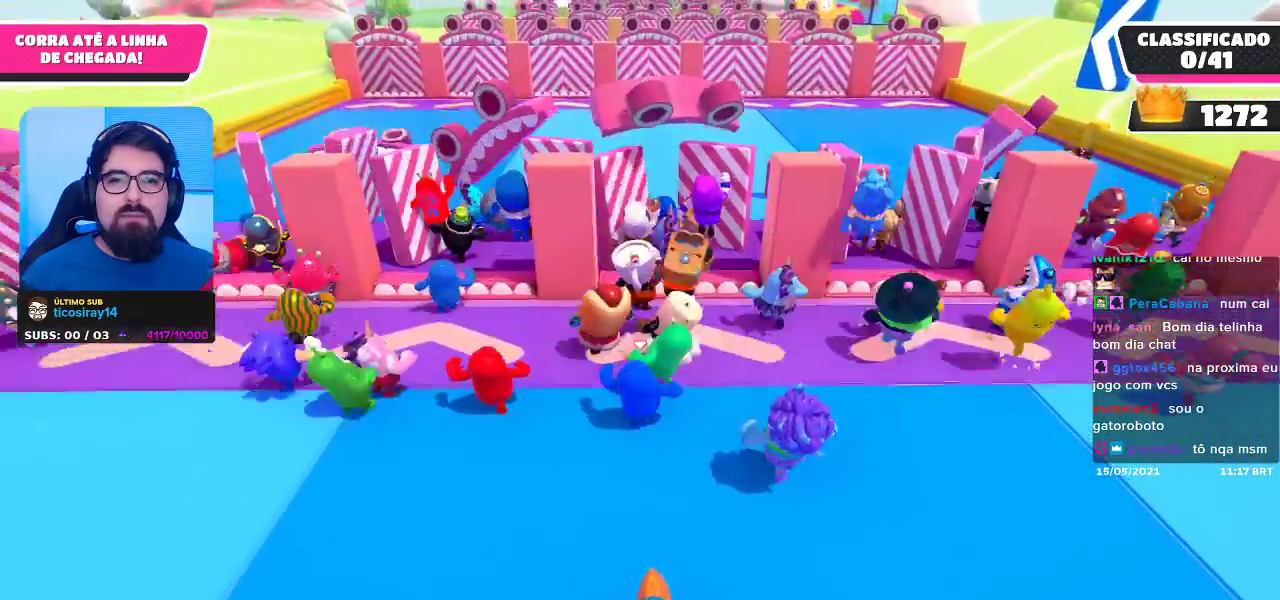
{"buttons": [], "left_stick": "up", "right_stick": "center", "events": [[33, "left_stick", "up"]]}
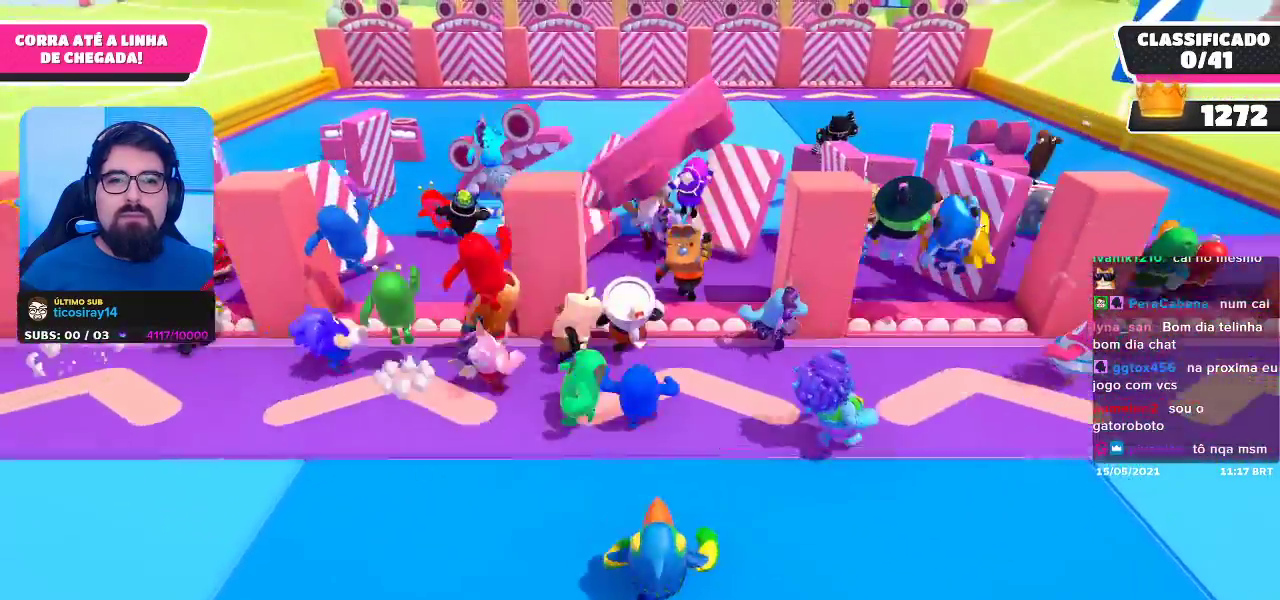
{"buttons": [], "left_stick": "up", "right_stick": "center", "events": [[267, "A", "down"], [417, "A", "up"]]}
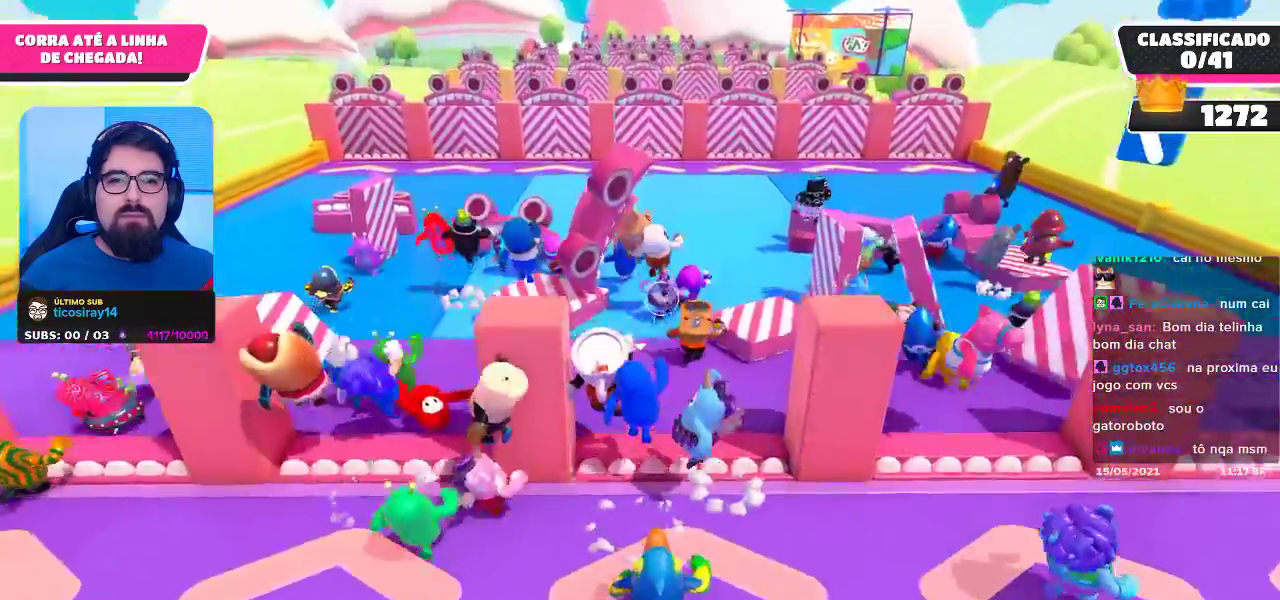
{"buttons": [], "left_stick": "up", "right_stick": "center", "events": []}
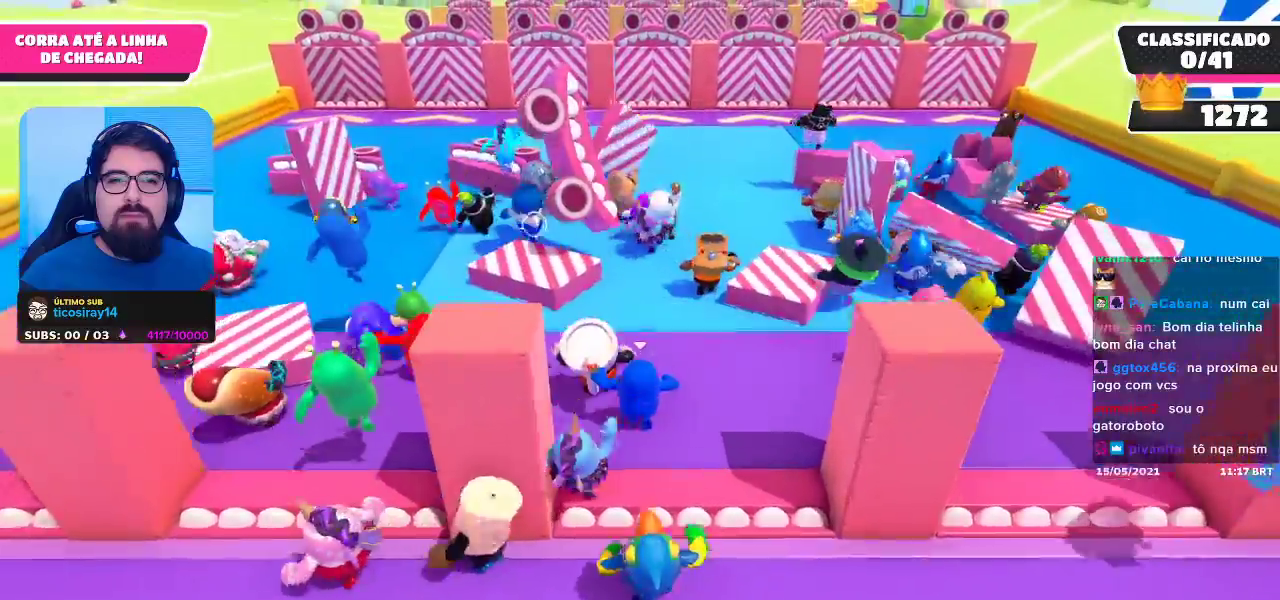
{"buttons": [], "left_stick": "up", "right_stick": "center", "events": []}
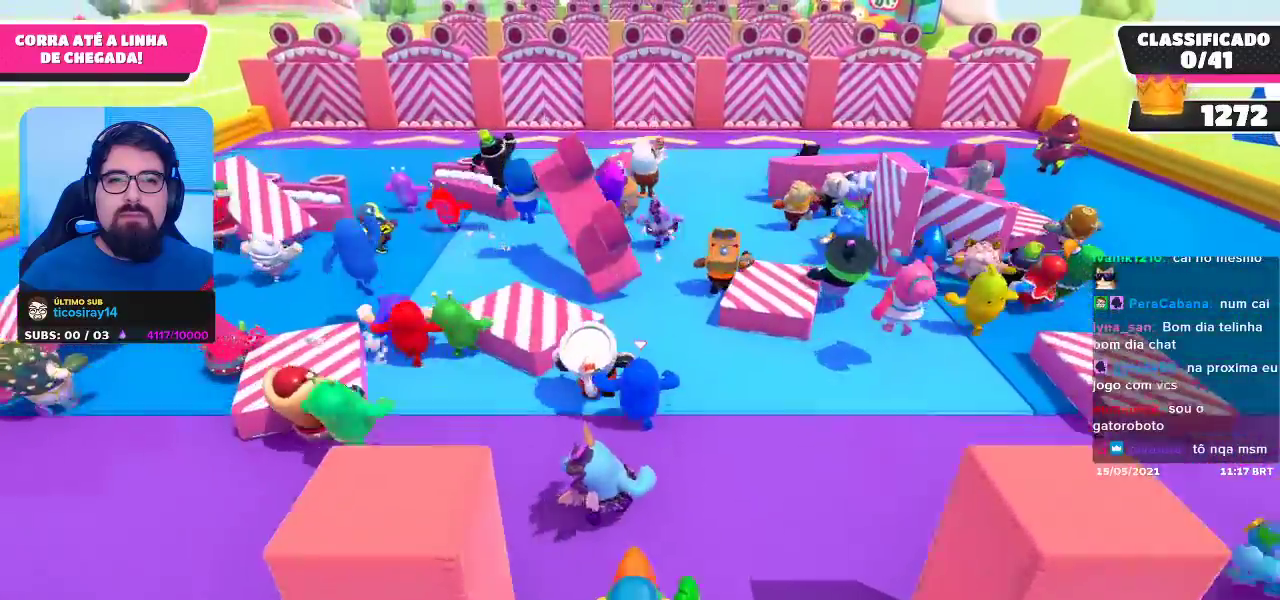
{"buttons": [], "left_stick": "up", "right_stick": "center", "events": []}
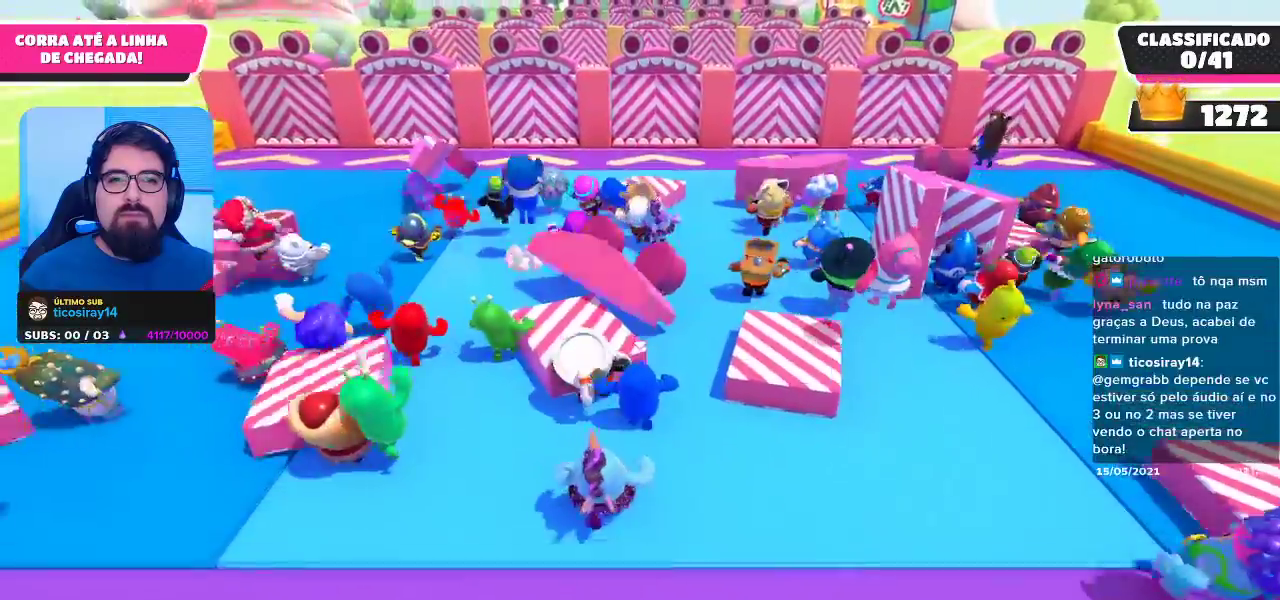
{"buttons": [], "left_stick": "up-right", "right_stick": "center", "events": [[150, "left_stick", "up-right"]]}
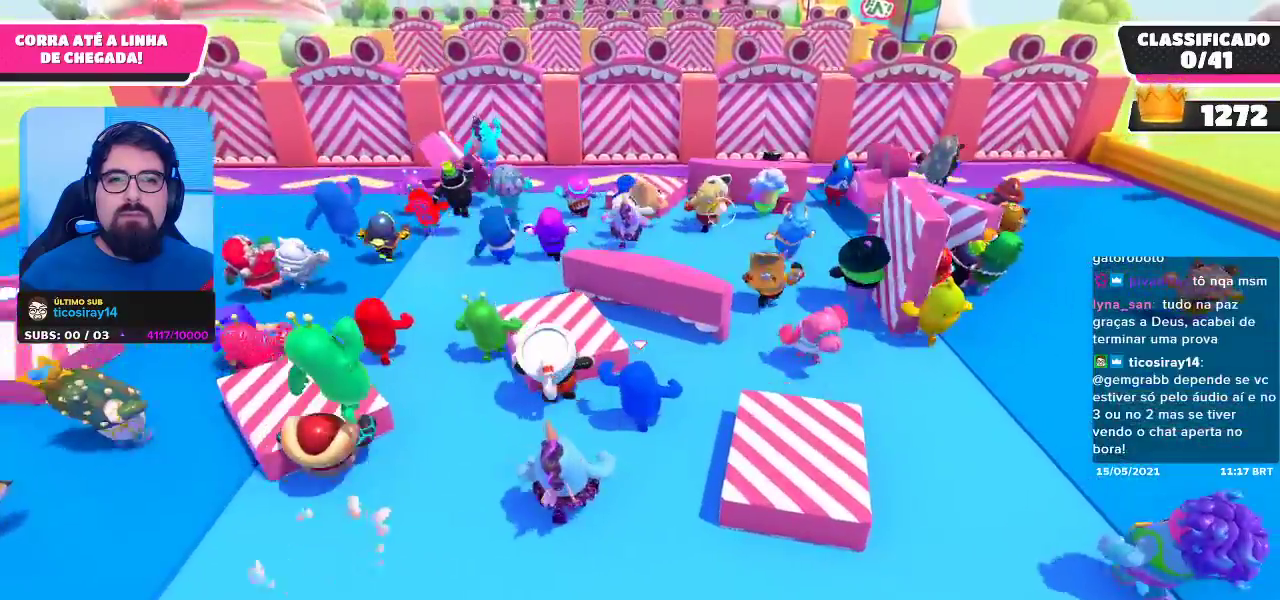
{"buttons": [], "left_stick": "up-right", "right_stick": "center", "events": []}
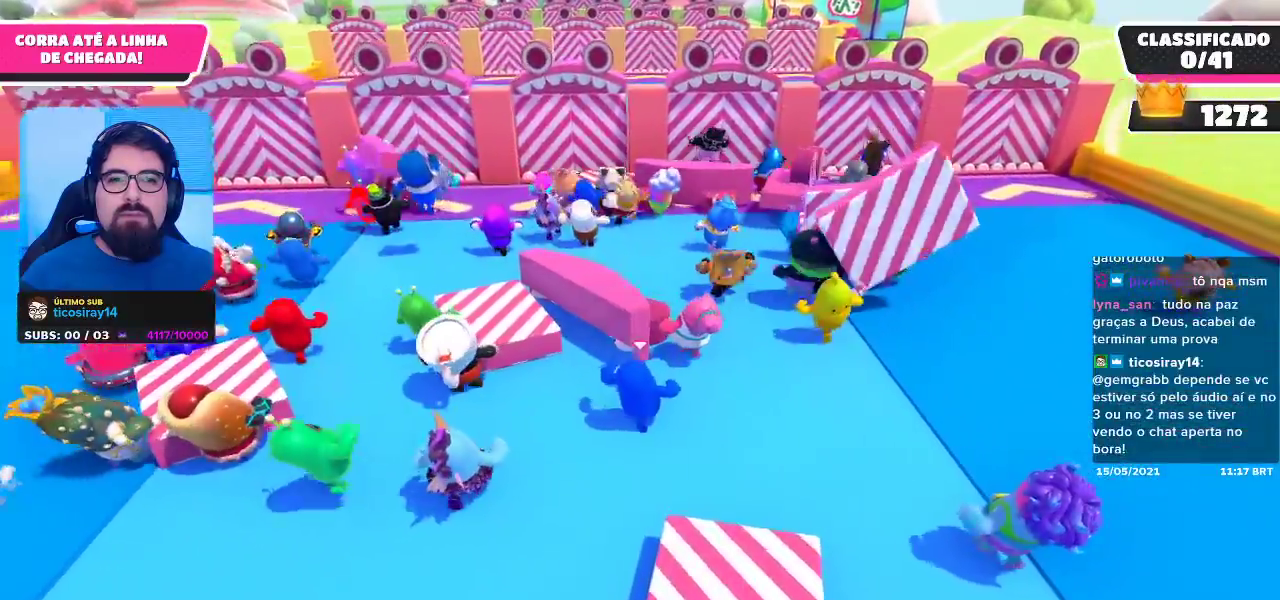
{"buttons": [], "left_stick": "up", "right_stick": "center", "events": [[383, "left_stick", "up"]]}
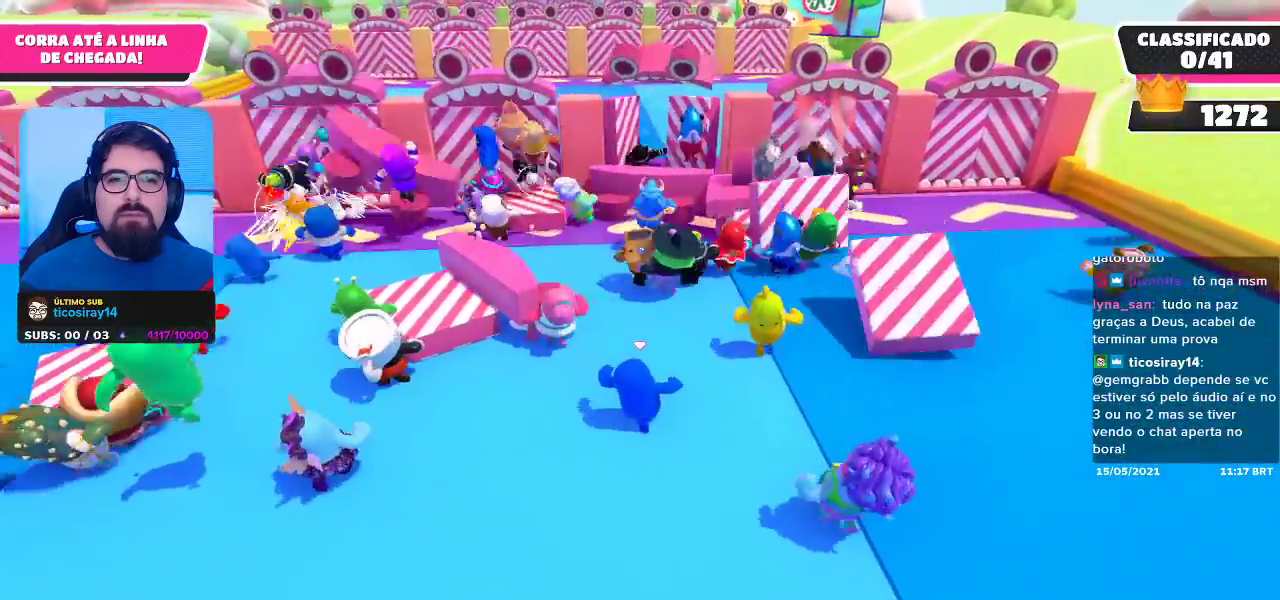
{"buttons": [], "left_stick": "up", "right_stick": "center", "events": []}
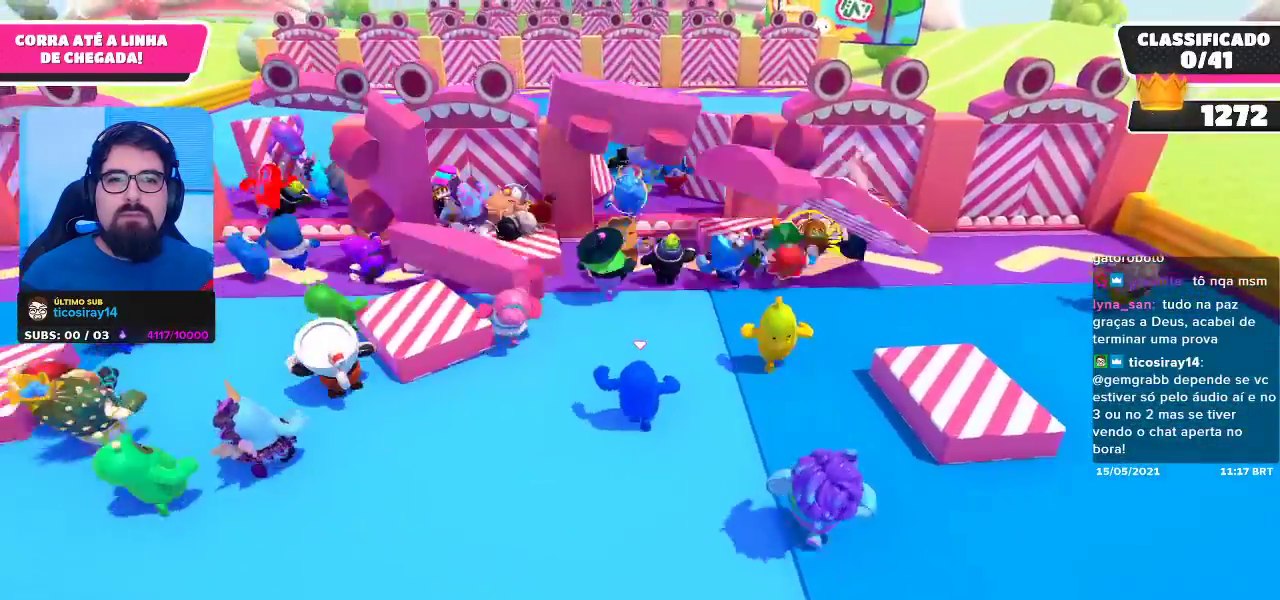
{"buttons": [], "left_stick": "up", "right_stick": "center", "events": []}
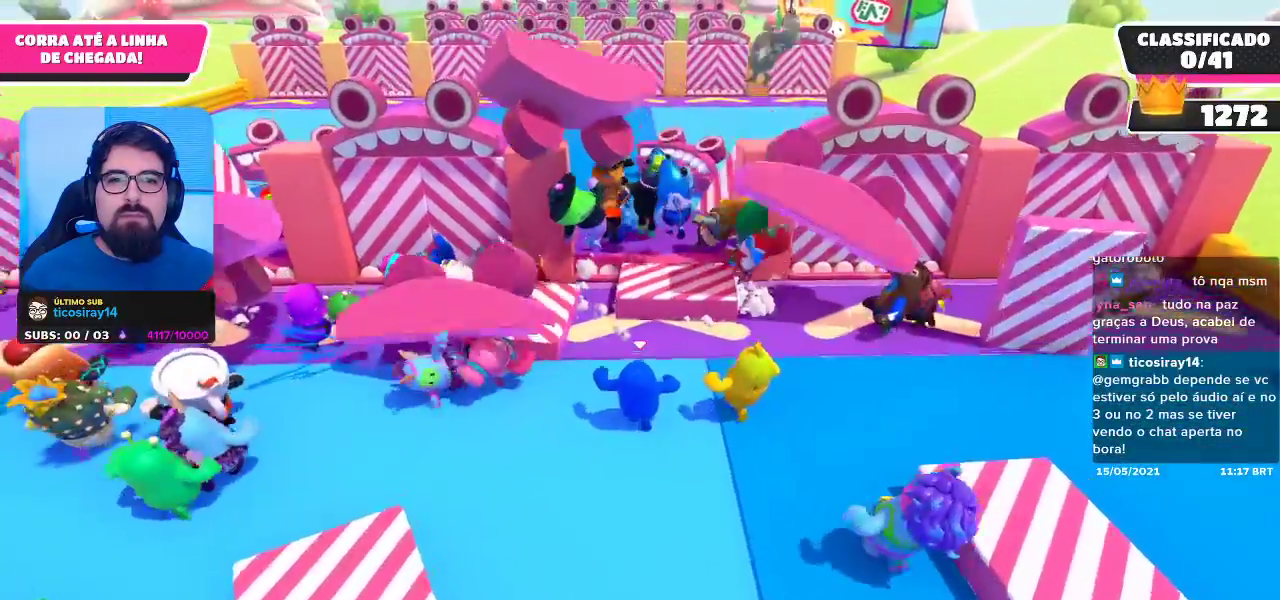
{"buttons": [], "left_stick": "up", "right_stick": "center", "events": [[250, "A", "down"], [417, "A", "up"]]}
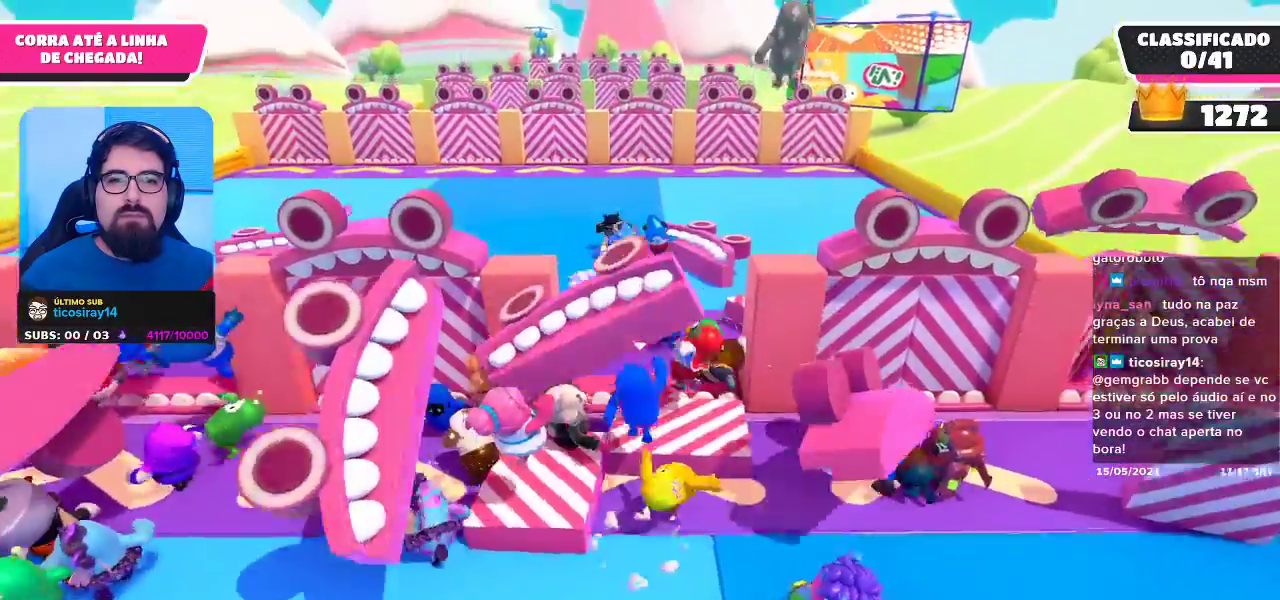
{"buttons": ["A"], "left_stick": "up", "right_stick": "center", "events": [[433, "A", "down"]]}
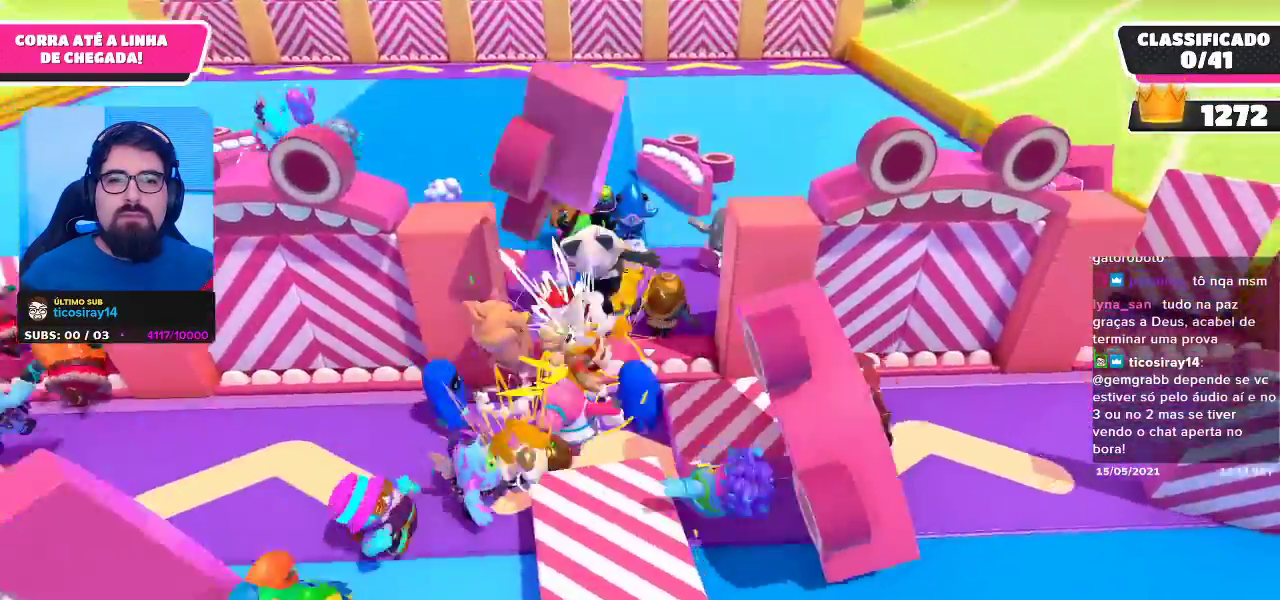
{"buttons": ["A"], "left_stick": "up", "right_stick": "center", "events": [[33, "A", "up"], [83, "A", "down"], [150, "A", "up"], [233, "A", "down"], [367, "A", "up"], [433, "A", "down"]]}
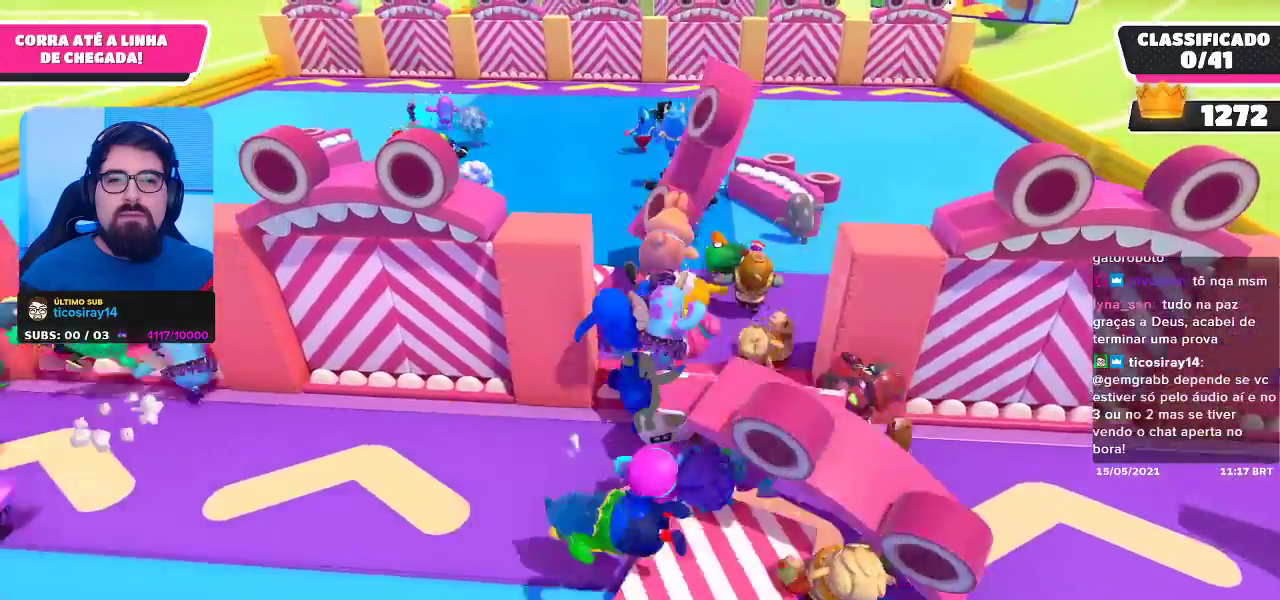
{"buttons": [], "left_stick": "up-right", "right_stick": "center", "events": [[183, "left_stick", "up-right"], [250, "A", "up"]]}
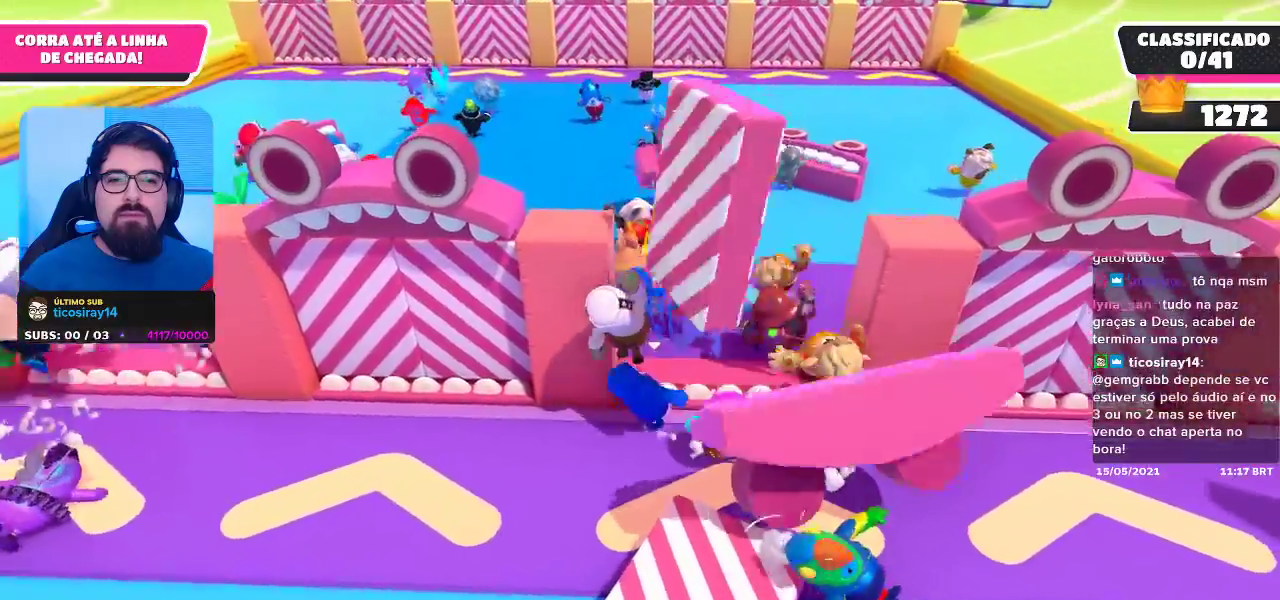
{"buttons": [], "left_stick": "up", "right_stick": "center", "events": [[100, "A", "down"], [217, "A", "up"], [267, "A", "down"], [333, "left_stick", "up"], [383, "A", "up"]]}
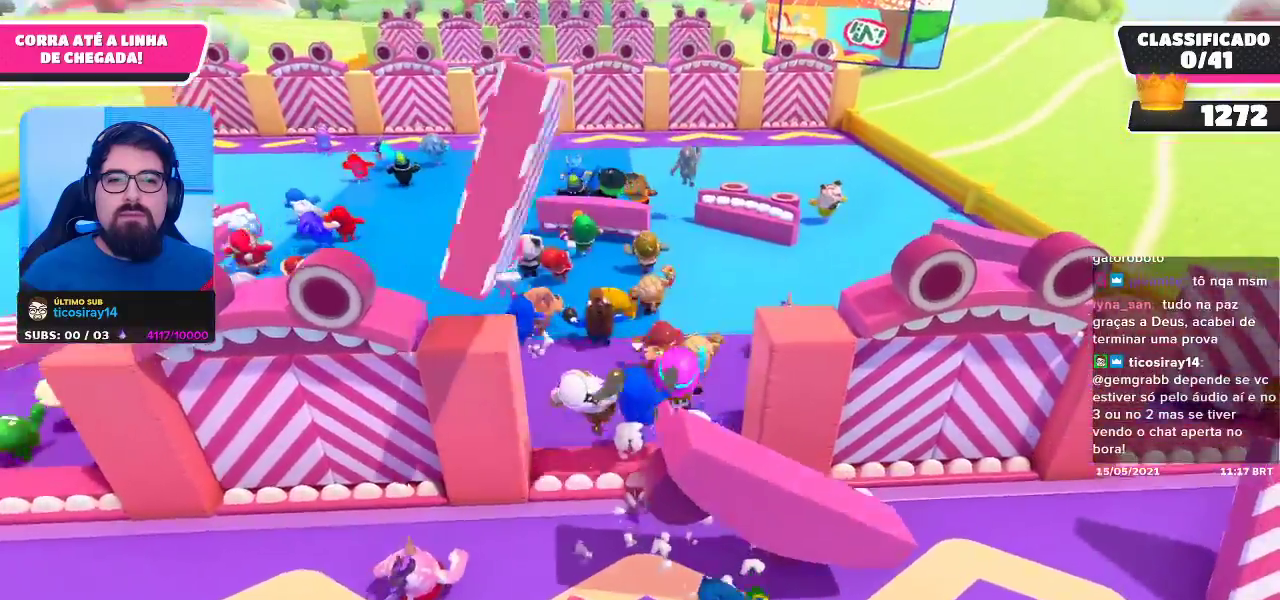
{"buttons": [], "left_stick": "up", "right_stick": "center", "events": []}